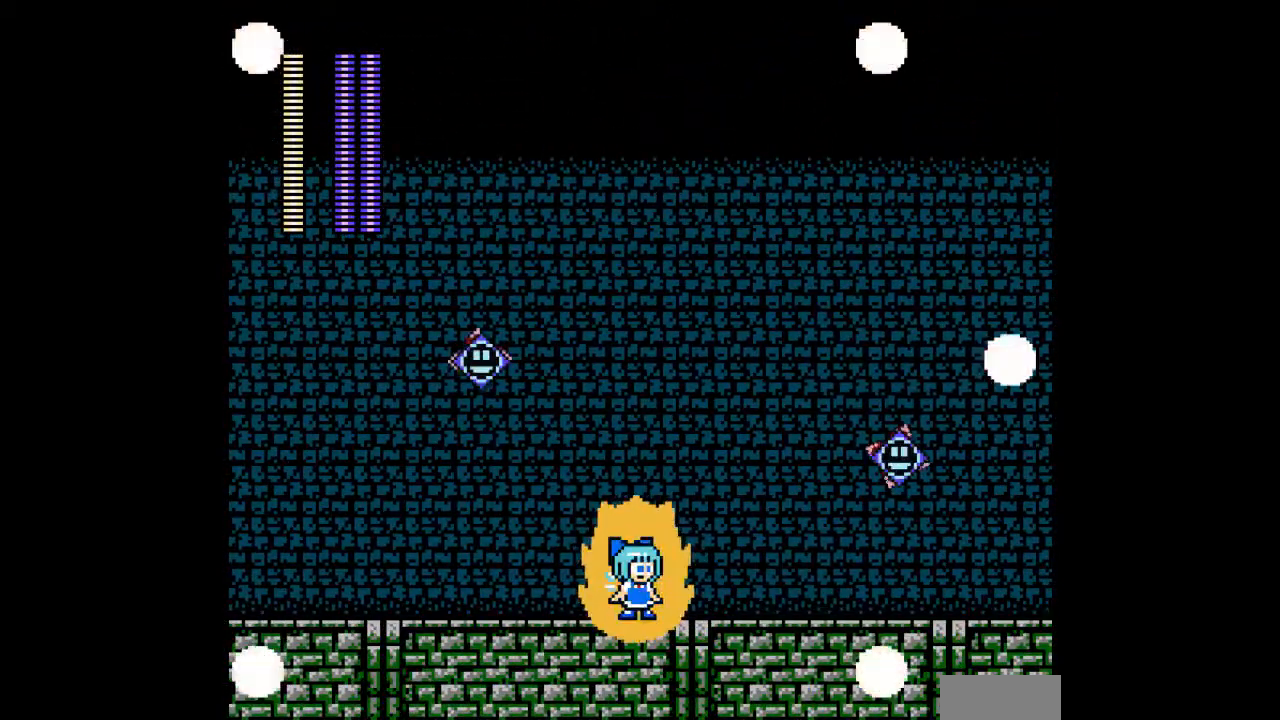
Gameplay with a controller; each line is a JSON object with the inputs held at the frame after it. "events" lists button and stick changes between this image and that frame as [ms after this image, input, new state], when the widget could be followed in between. Not read: L3 R3.
{"buttons": ["A", "DPAD_LEFT"], "events": [[167, "A", "up"], [267, "A", "down"], [333, "DPAD_LEFT", "down"]]}
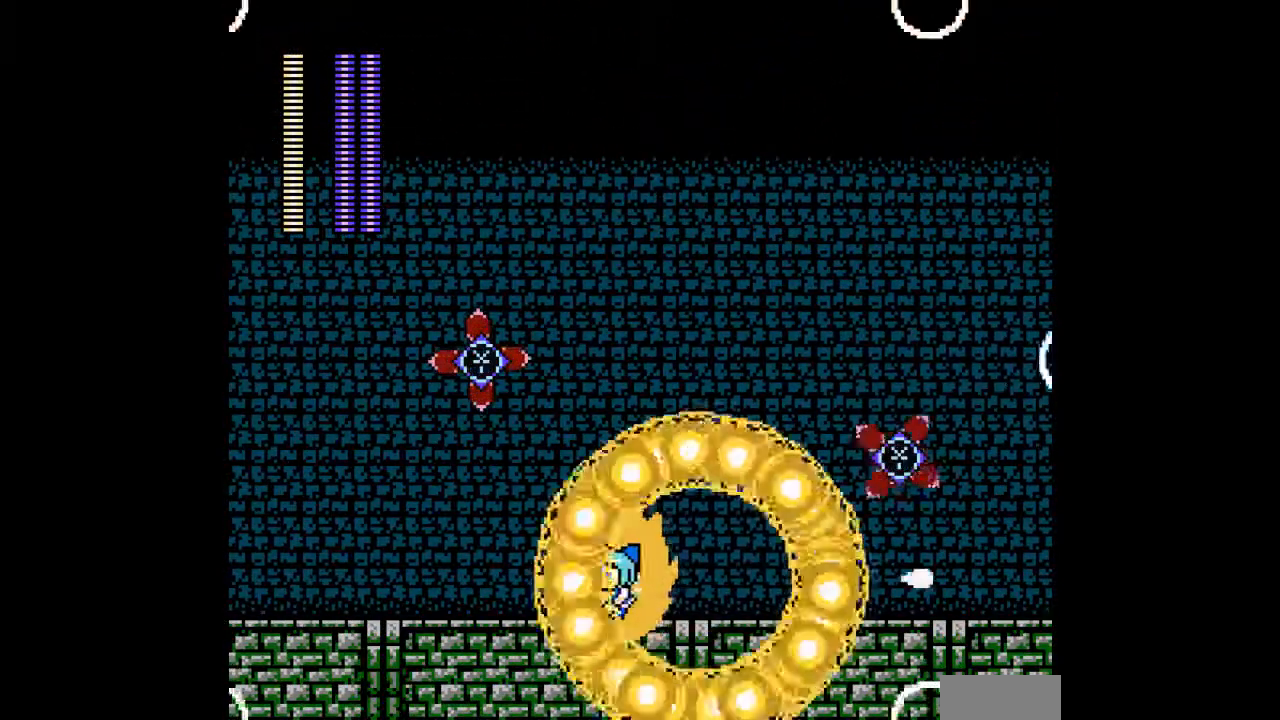
{"buttons": ["A", "DPAD_LEFT"], "events": [[367, "C", "down"], [433, "C", "up"]]}
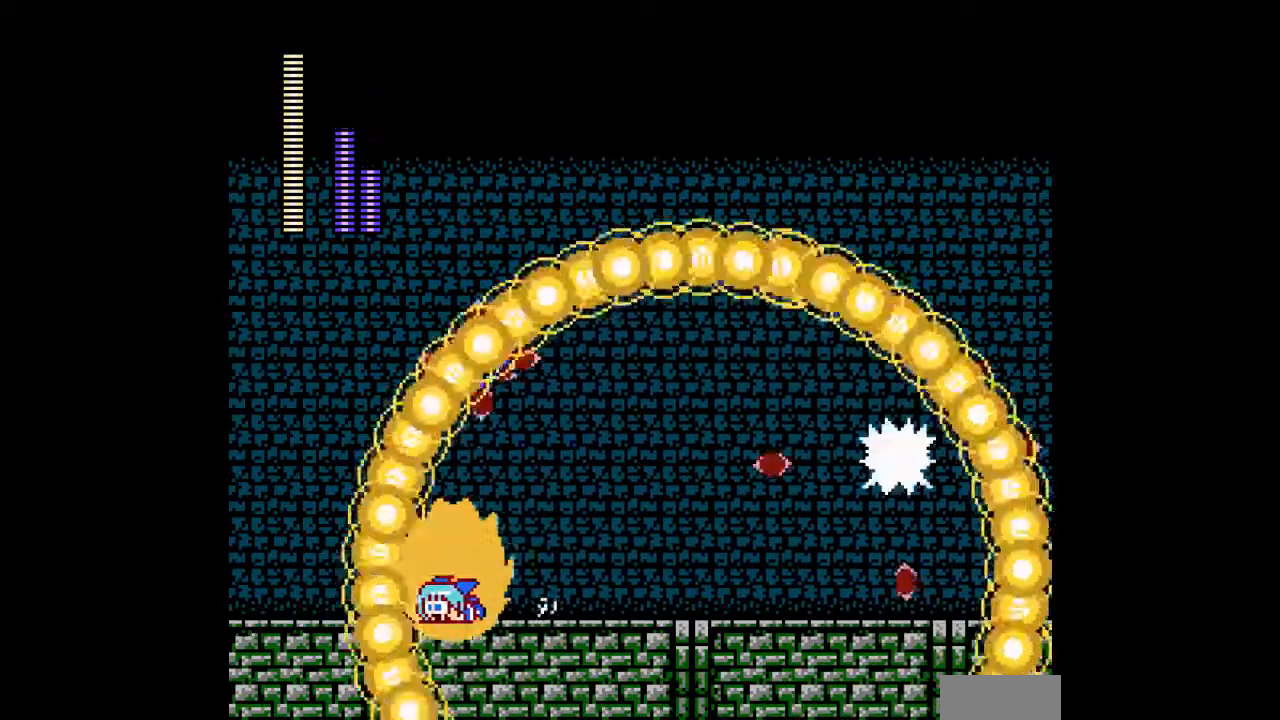
{"buttons": ["A", "DPAD_LEFT"], "events": []}
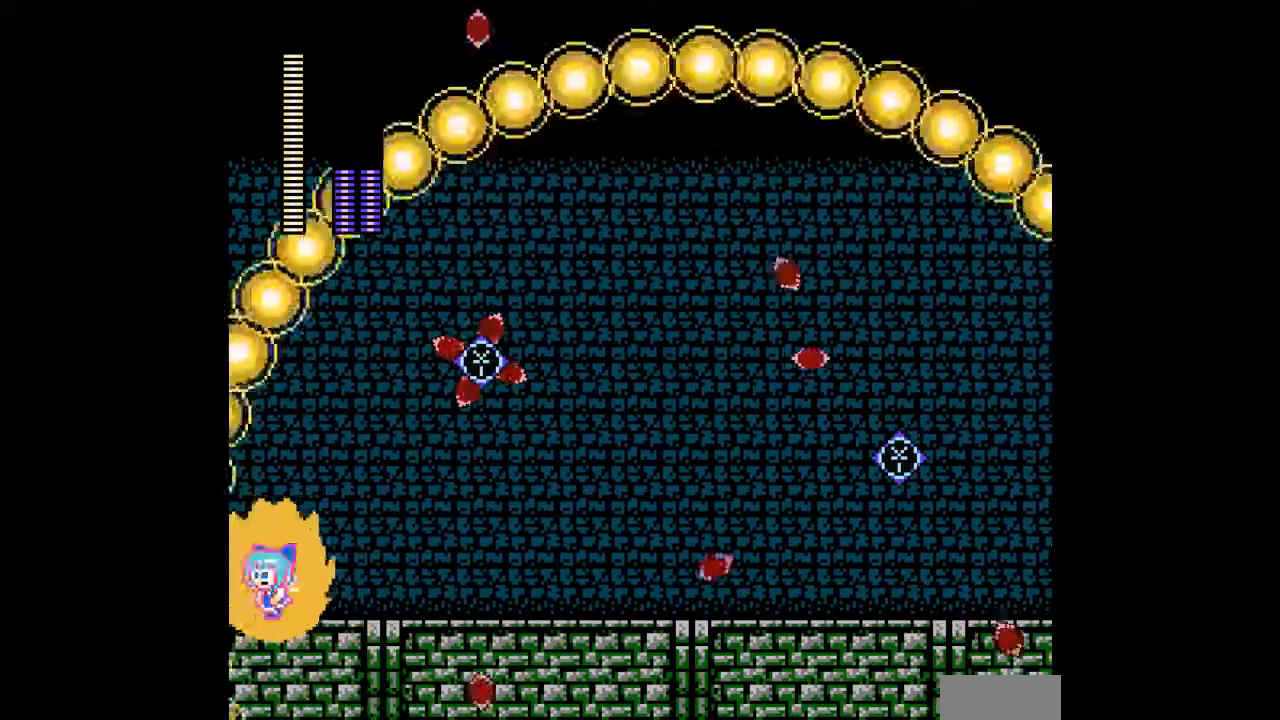
{"buttons": ["A"], "events": [[33, "DPAD_LEFT", "up"], [100, "DPAD_RIGHT", "down"], [200, "DPAD_RIGHT", "up"]]}
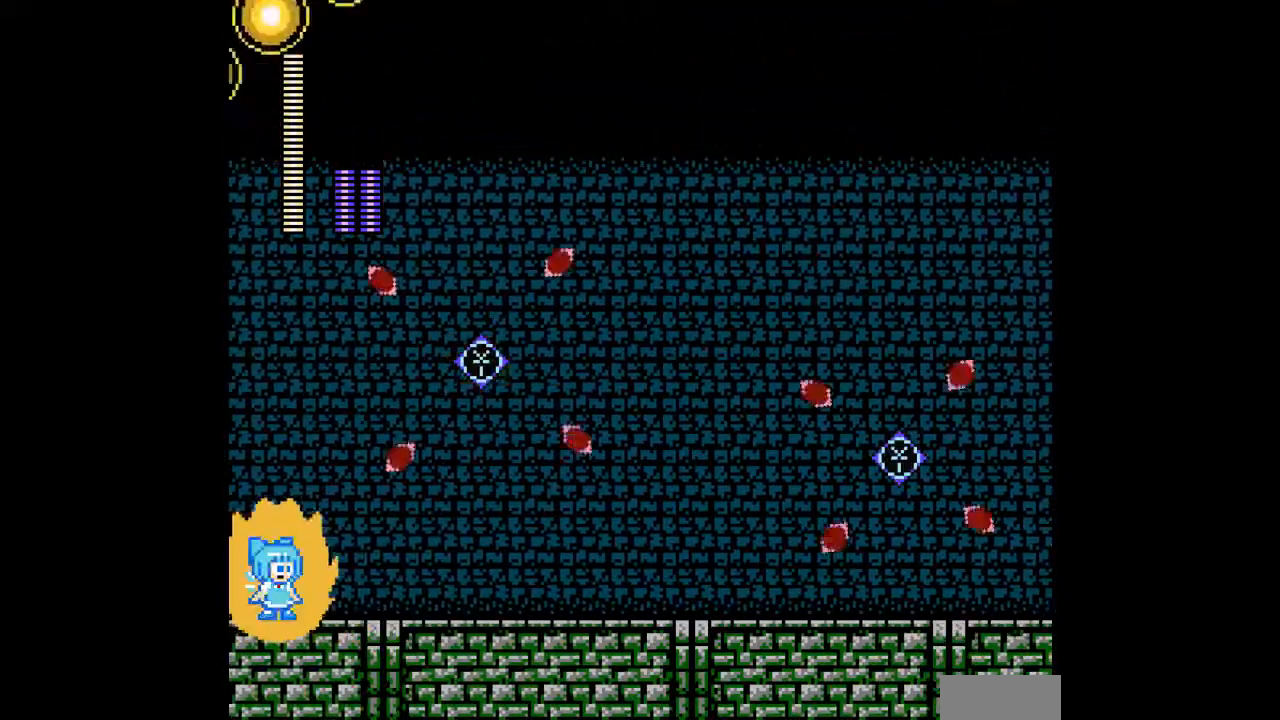
{"buttons": ["A", "DPAD_RIGHT"], "events": [[67, "DPAD_LEFT", "down"], [133, "B", "down"], [300, "B", "up"], [433, "DPAD_LEFT", "up"], [467, "DPAD_RIGHT", "down"]]}
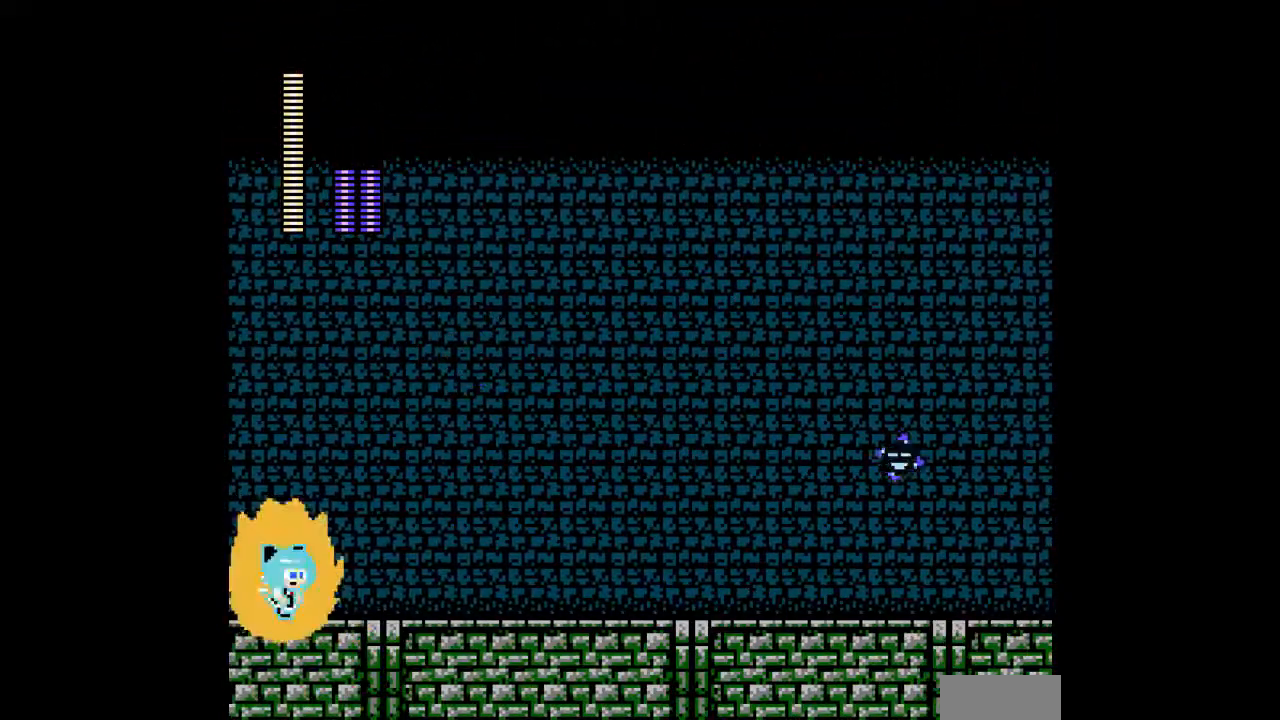
{"buttons": [], "events": [[133, "A", "up"], [200, "DPAD_RIGHT", "up"], [300, "START", "down"], [367, "START", "up"]]}
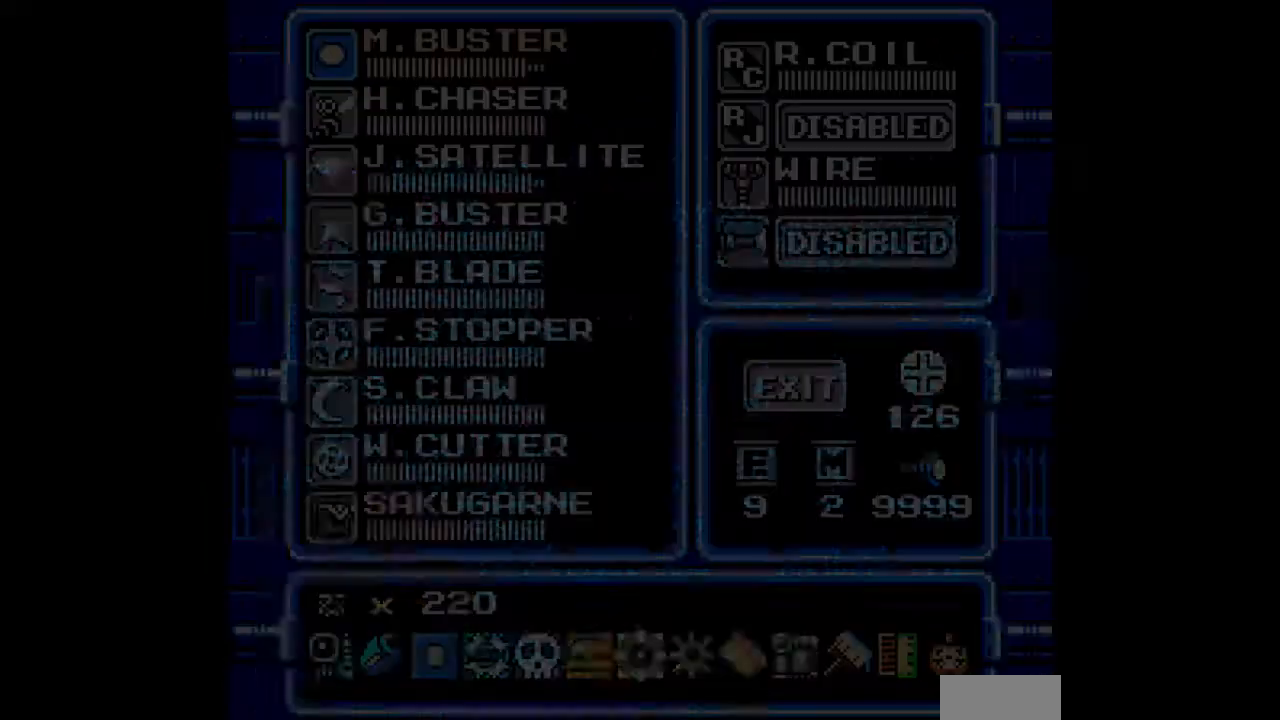
{"buttons": [], "events": []}
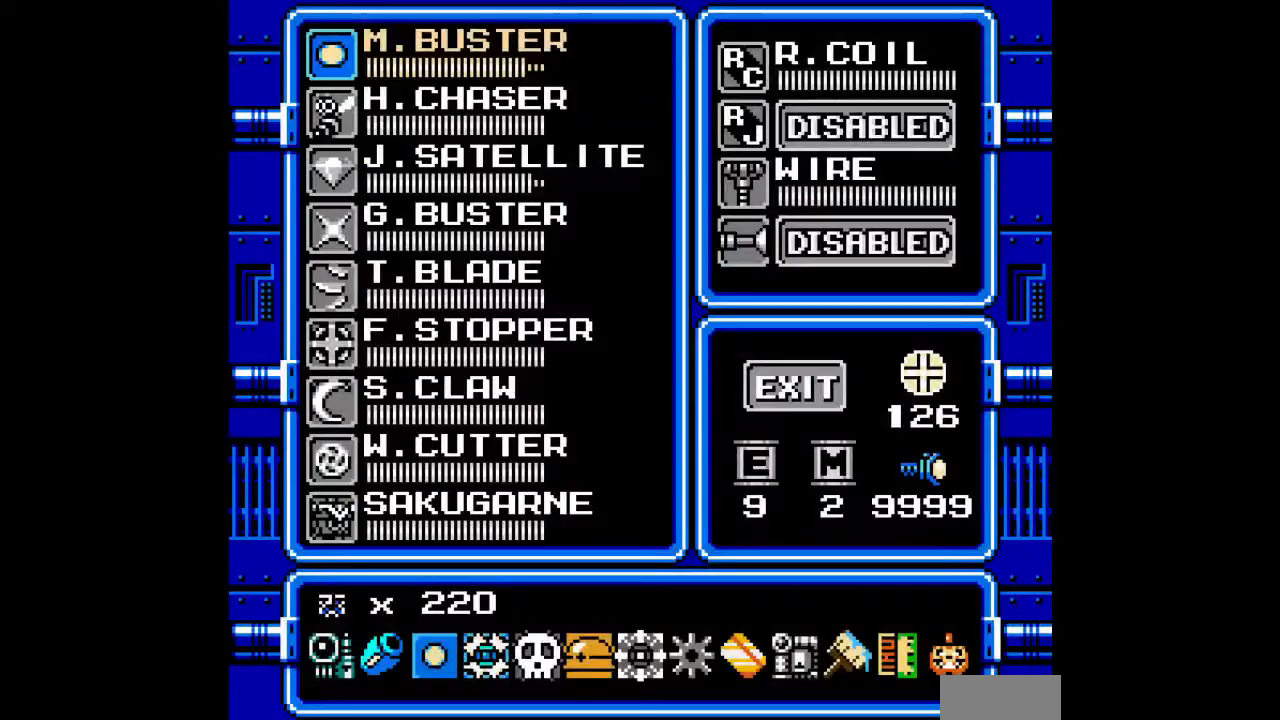
{"buttons": [], "events": []}
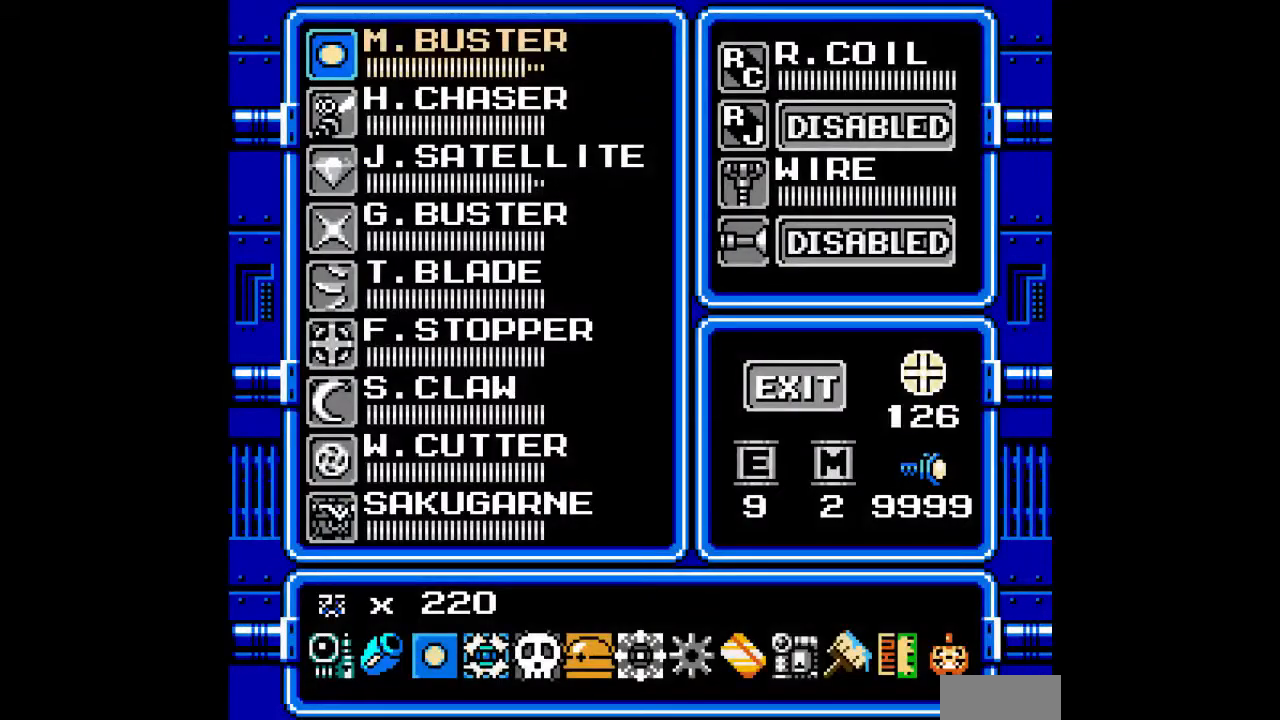
{"buttons": [], "events": []}
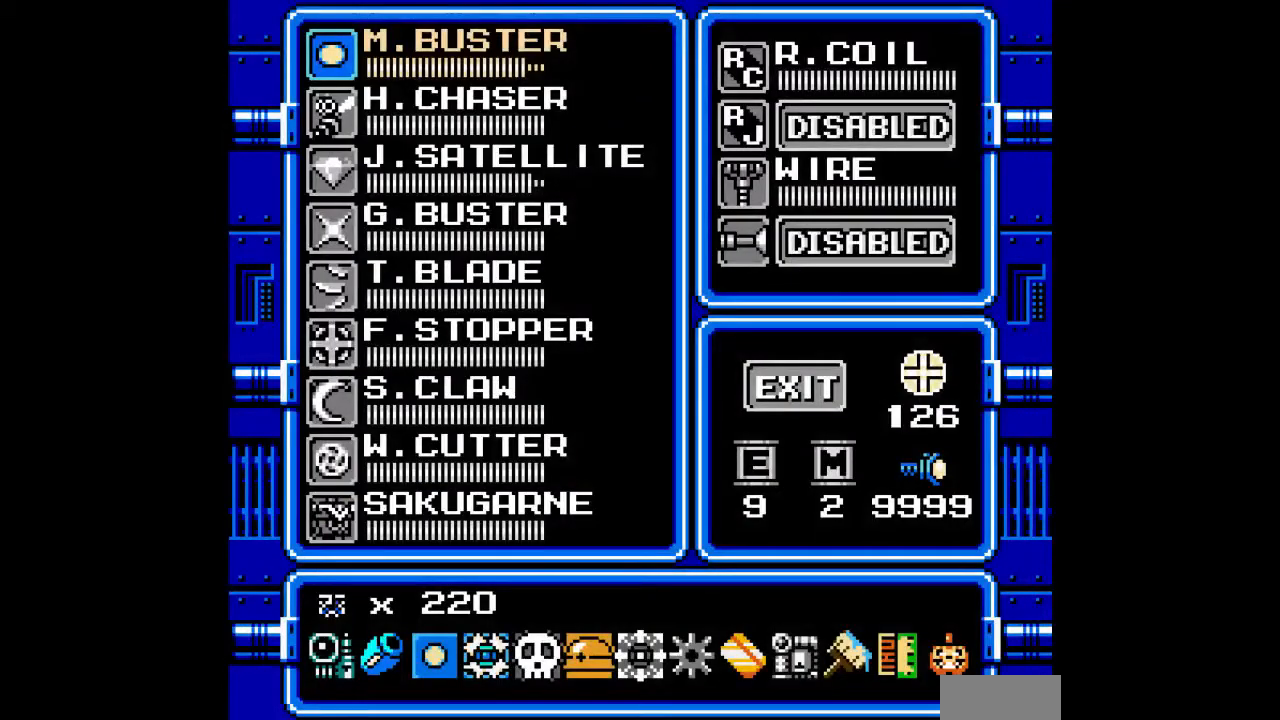
{"buttons": [], "events": []}
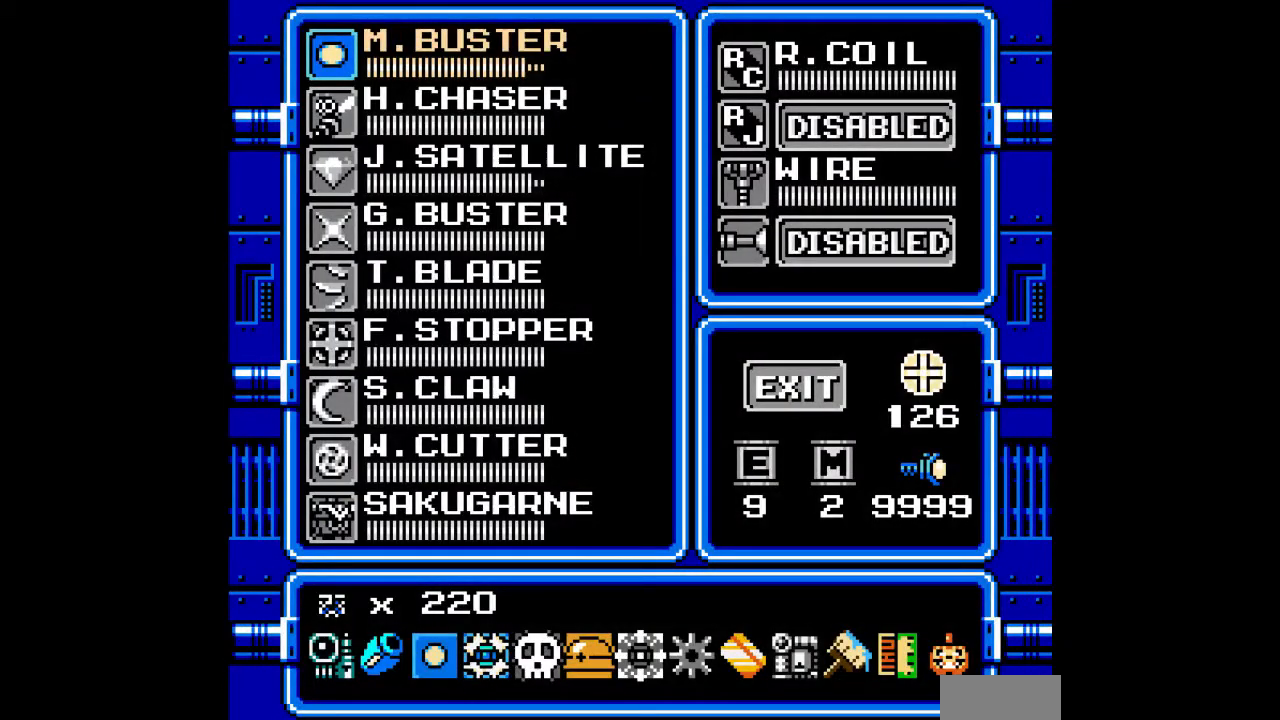
{"buttons": [], "events": []}
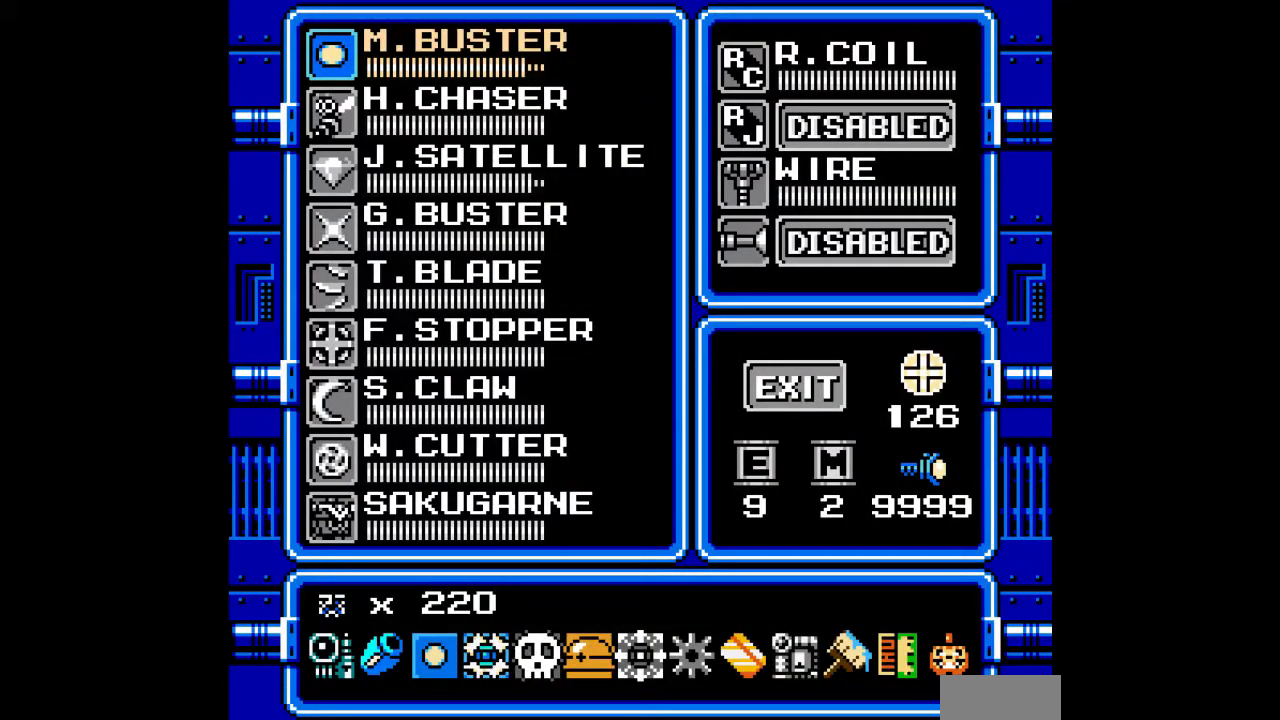
{"buttons": [], "events": []}
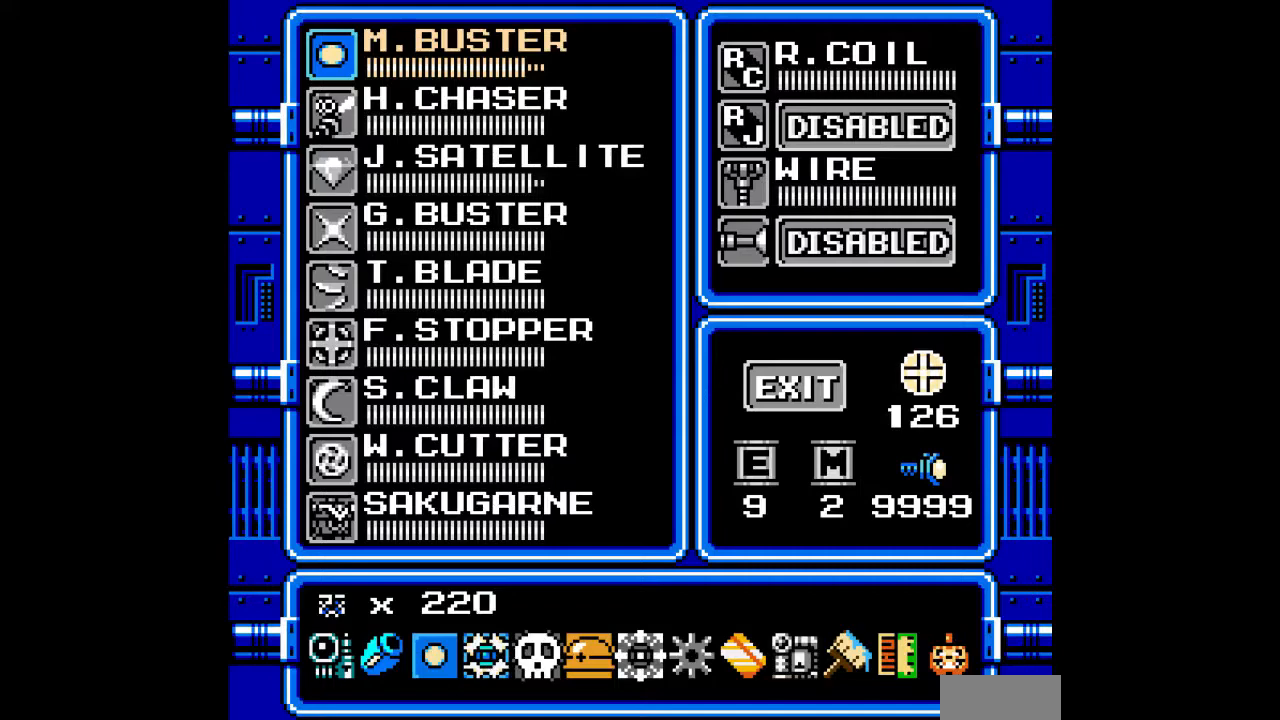
{"buttons": [], "events": []}
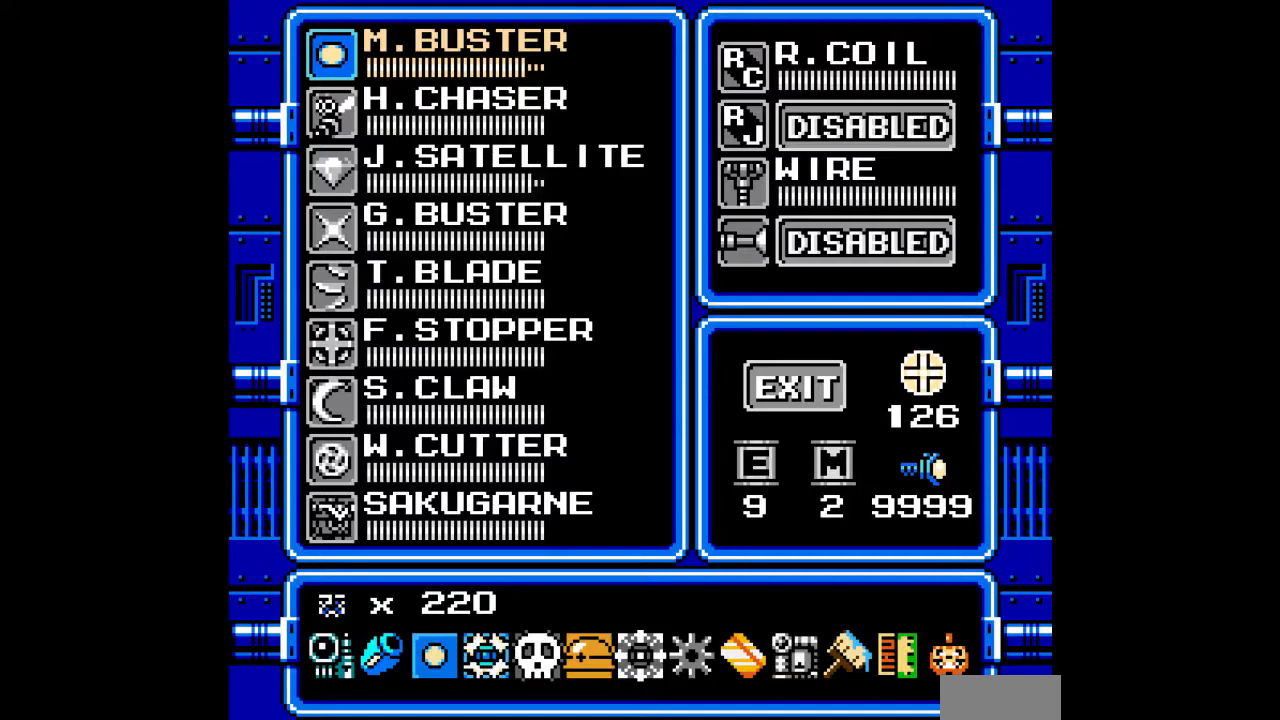
{"buttons": [], "events": []}
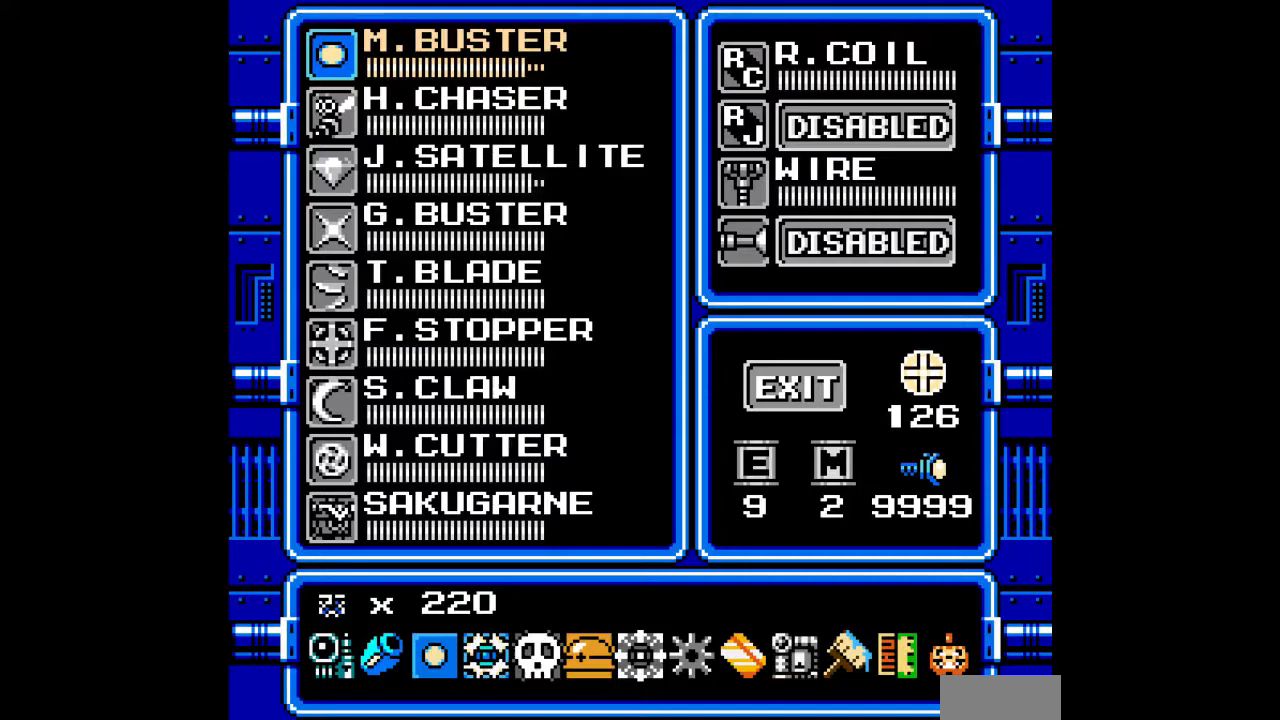
{"buttons": [], "events": []}
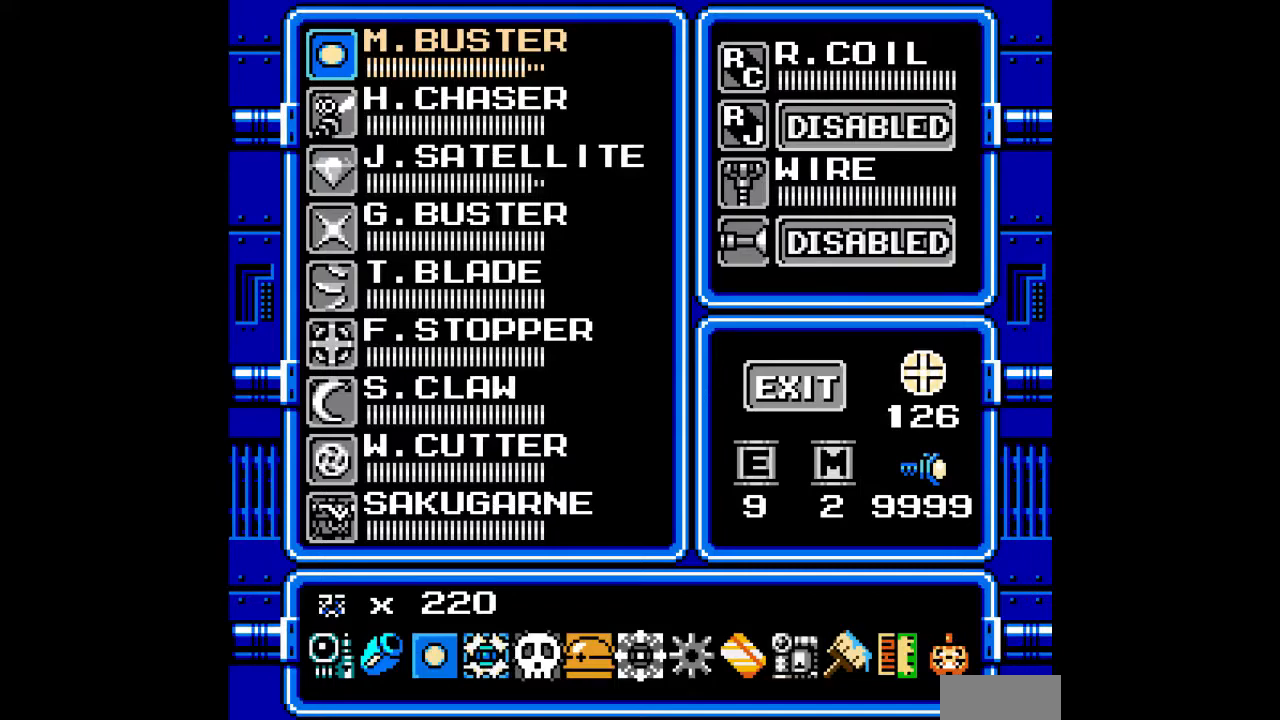
{"buttons": [], "events": [[233, "DPAD_UP", "down"], [333, "DPAD_UP", "up"]]}
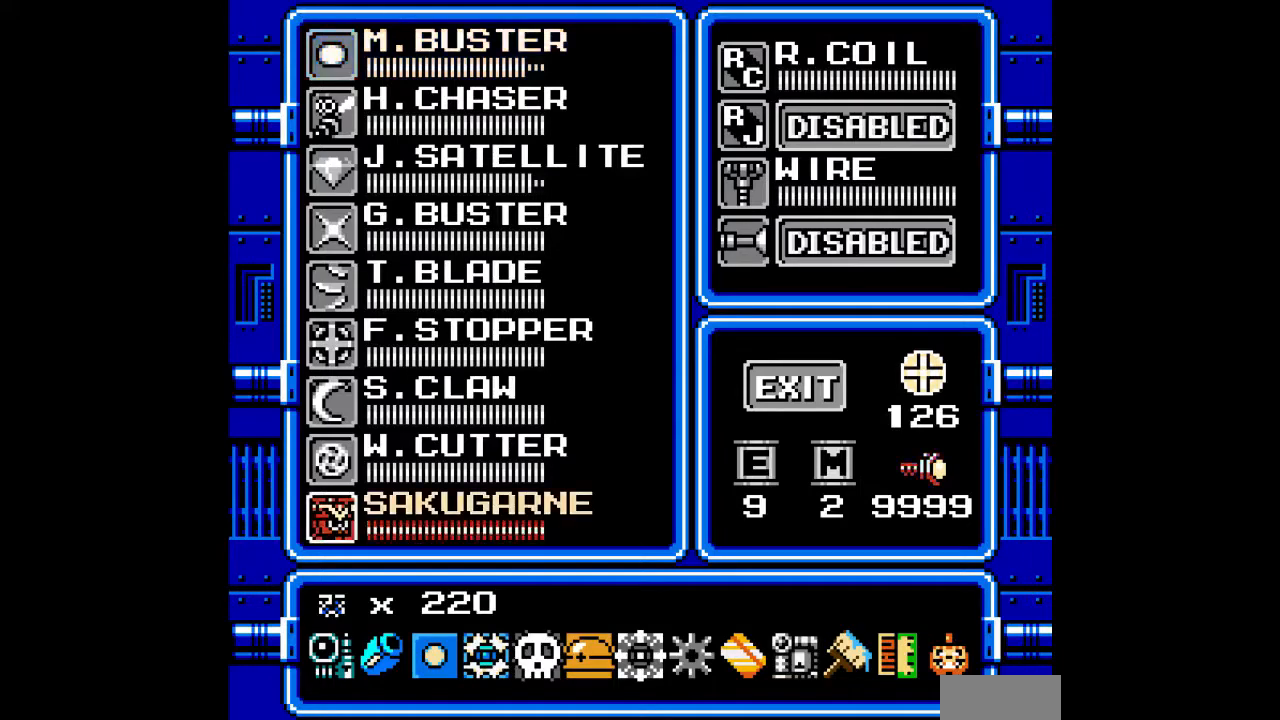
{"buttons": [], "events": [[200, "DPAD_RIGHT", "down"], [300, "DPAD_RIGHT", "up"]]}